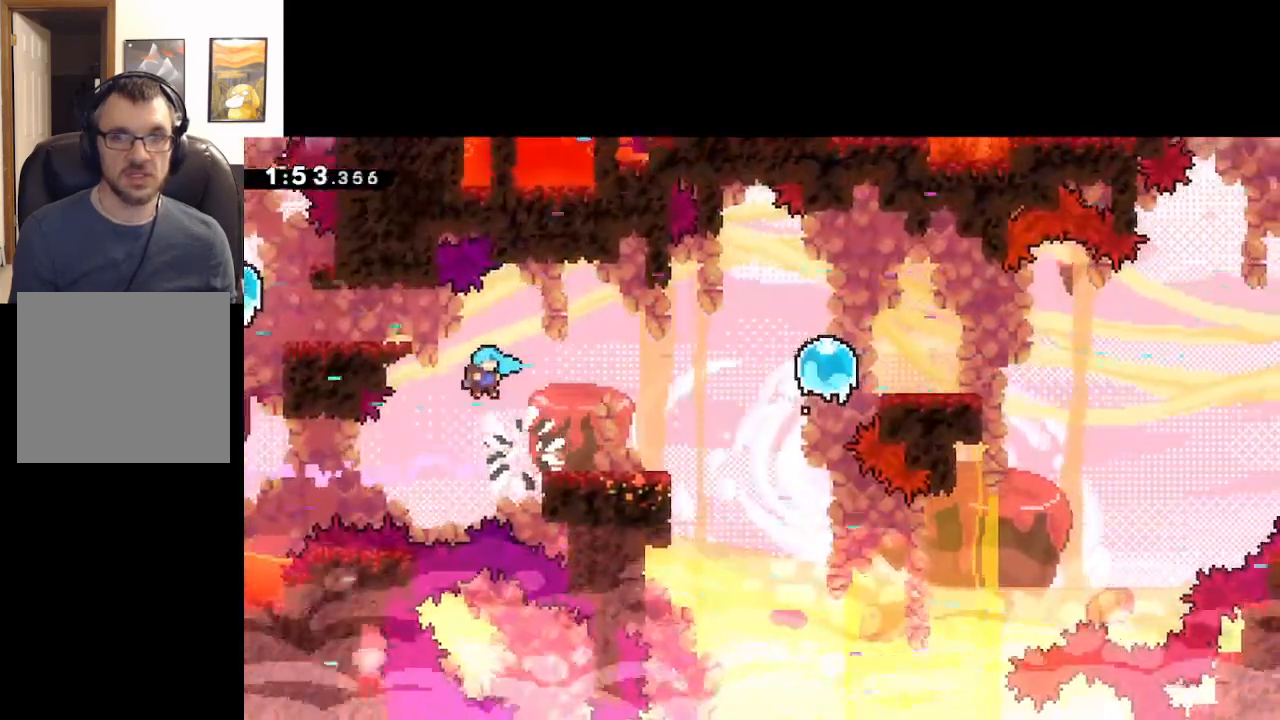
Gameplay with a controller (Xbox layout); each line is a JSON object with the inputs held at the frame after it. "events" lists button and stick changes between this image and that frame as [ms after this image, input, new state], when the widget could be followed in between. Not read: right_stick.
{"buttons": ["A"], "left_stick": "right", "events": [[183, "A", "up"], [417, "A", "down"]]}
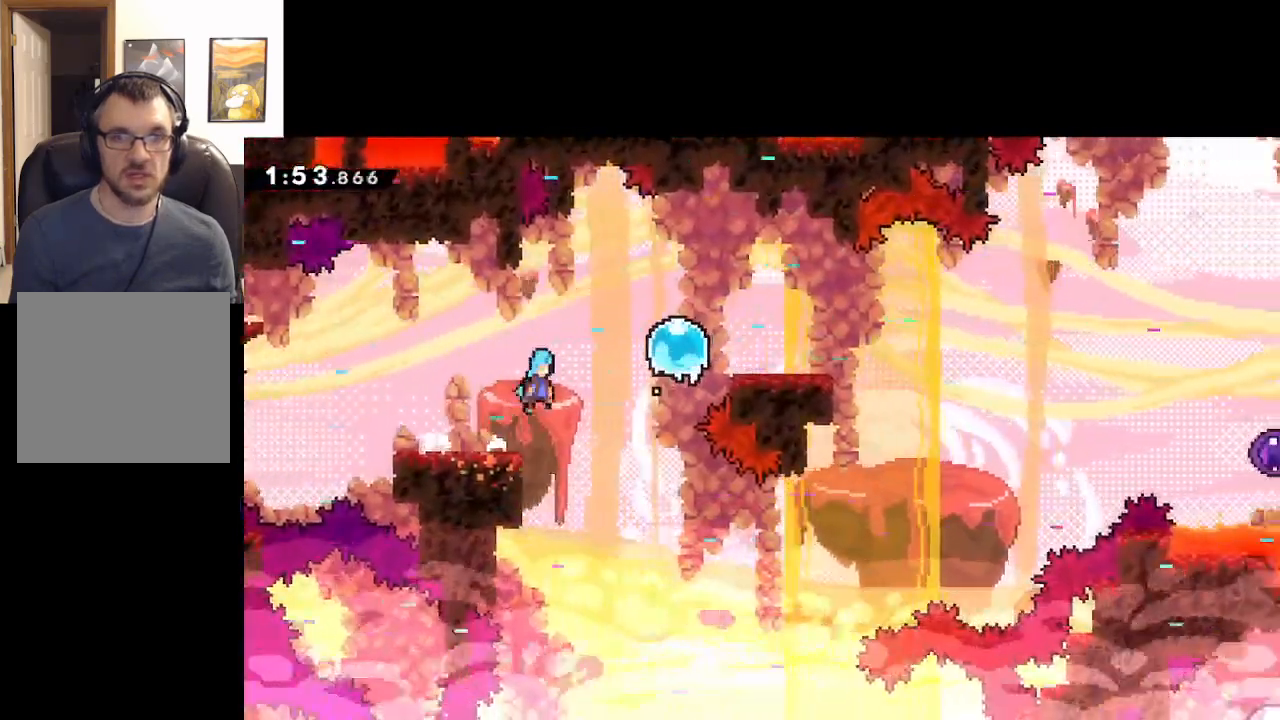
{"buttons": [], "left_stick": "right", "events": [[300, "A", "up"]]}
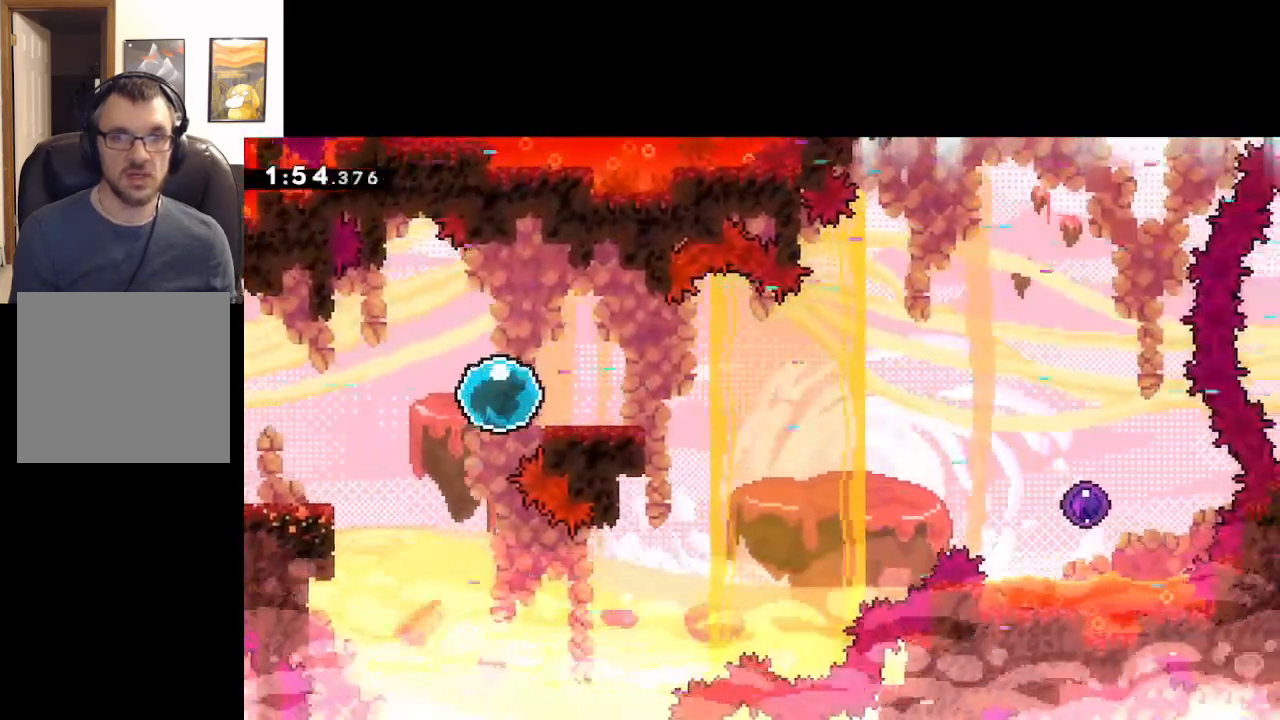
{"buttons": [], "left_stick": "right", "events": []}
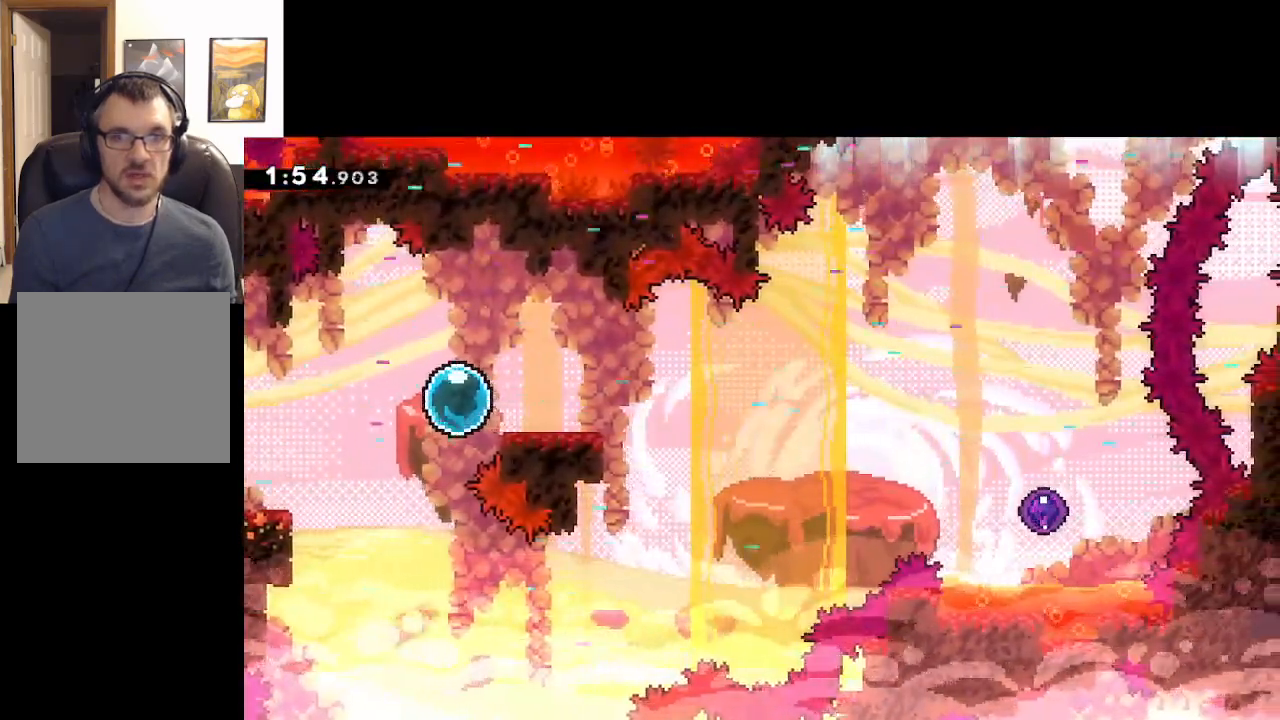
{"buttons": ["A"], "left_stick": "right", "events": [[417, "A", "down"]]}
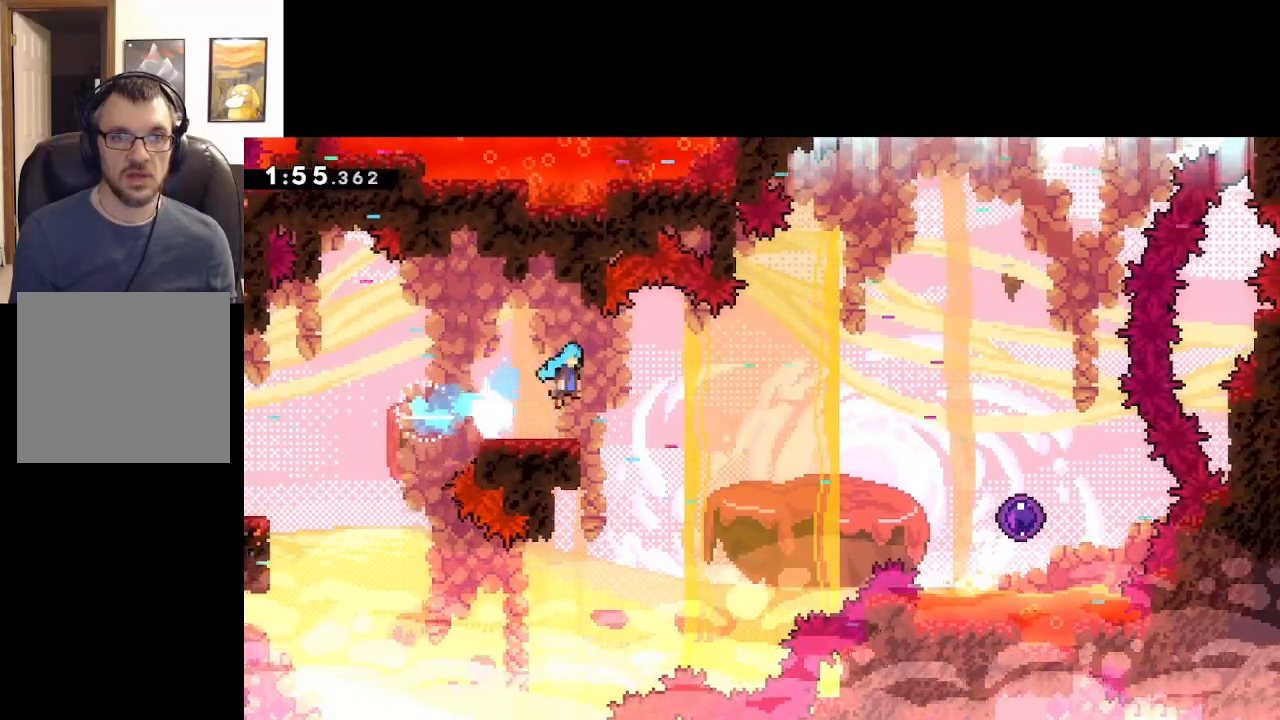
{"buttons": ["A"], "left_stick": "right", "events": []}
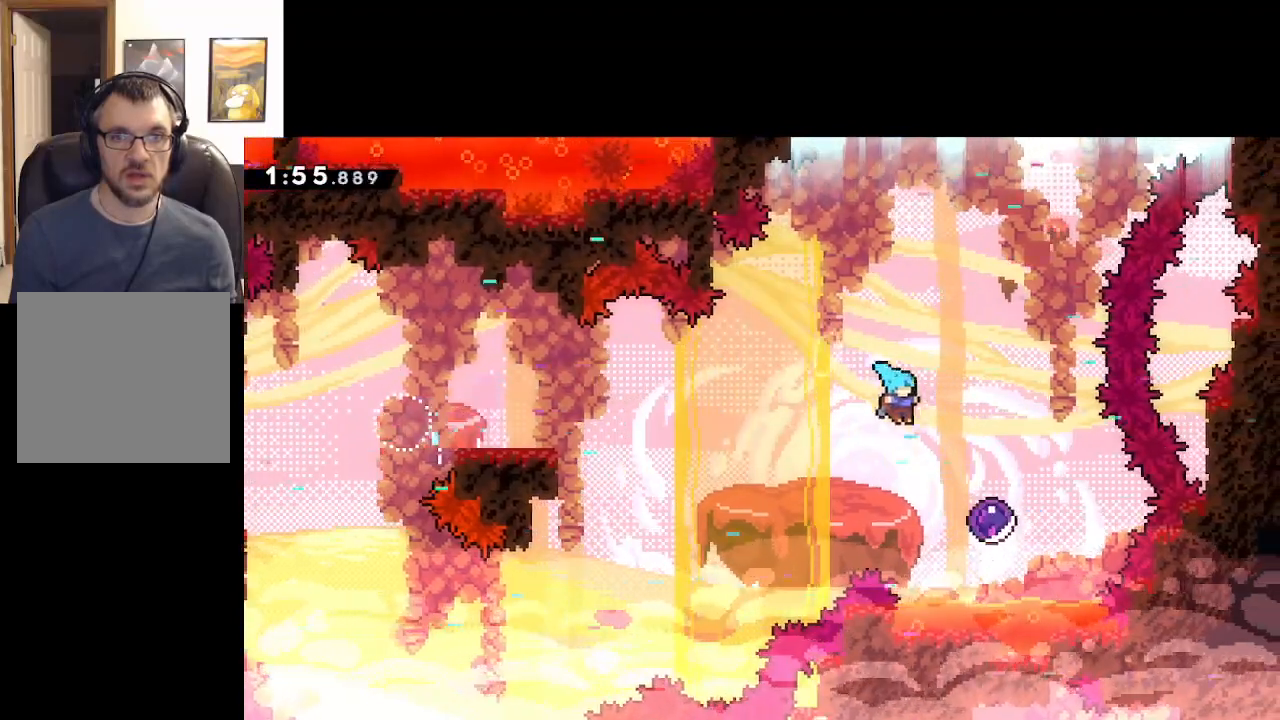
{"buttons": [], "left_stick": "up", "events": [[267, "left_stick", "up-right"], [317, "A", "up"], [467, "left_stick", "up"]]}
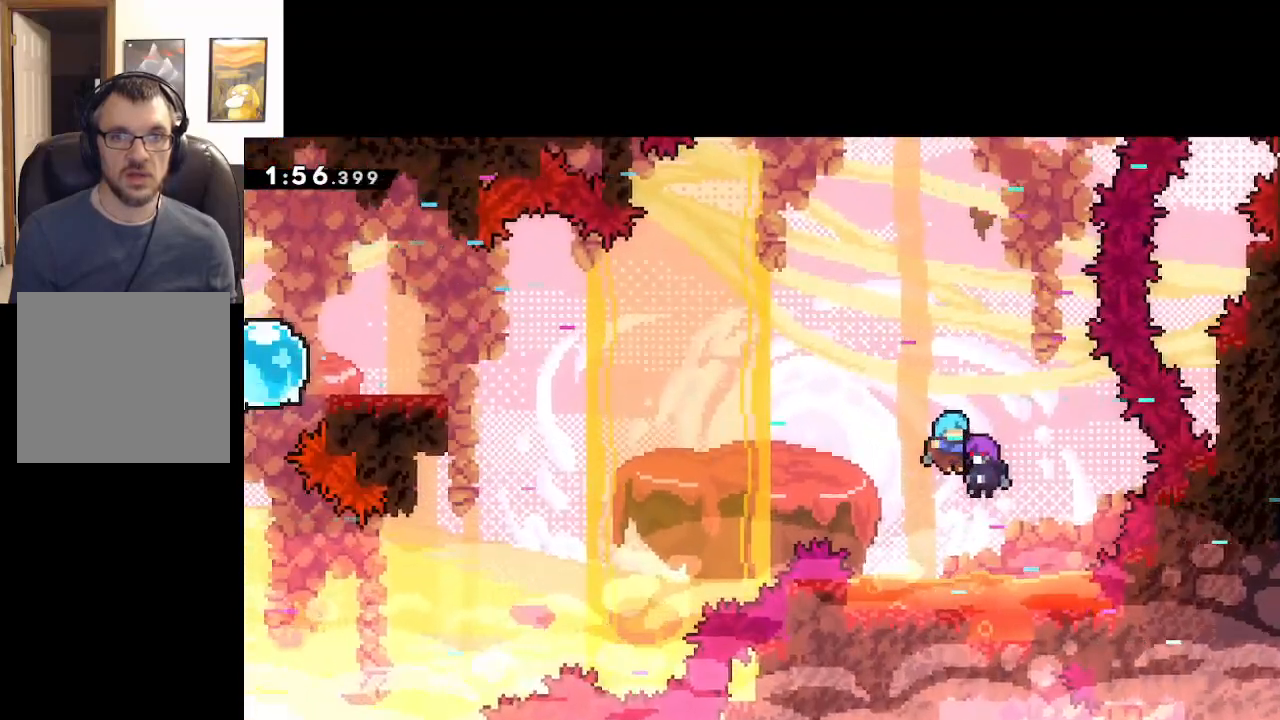
{"buttons": [], "left_stick": "up", "events": []}
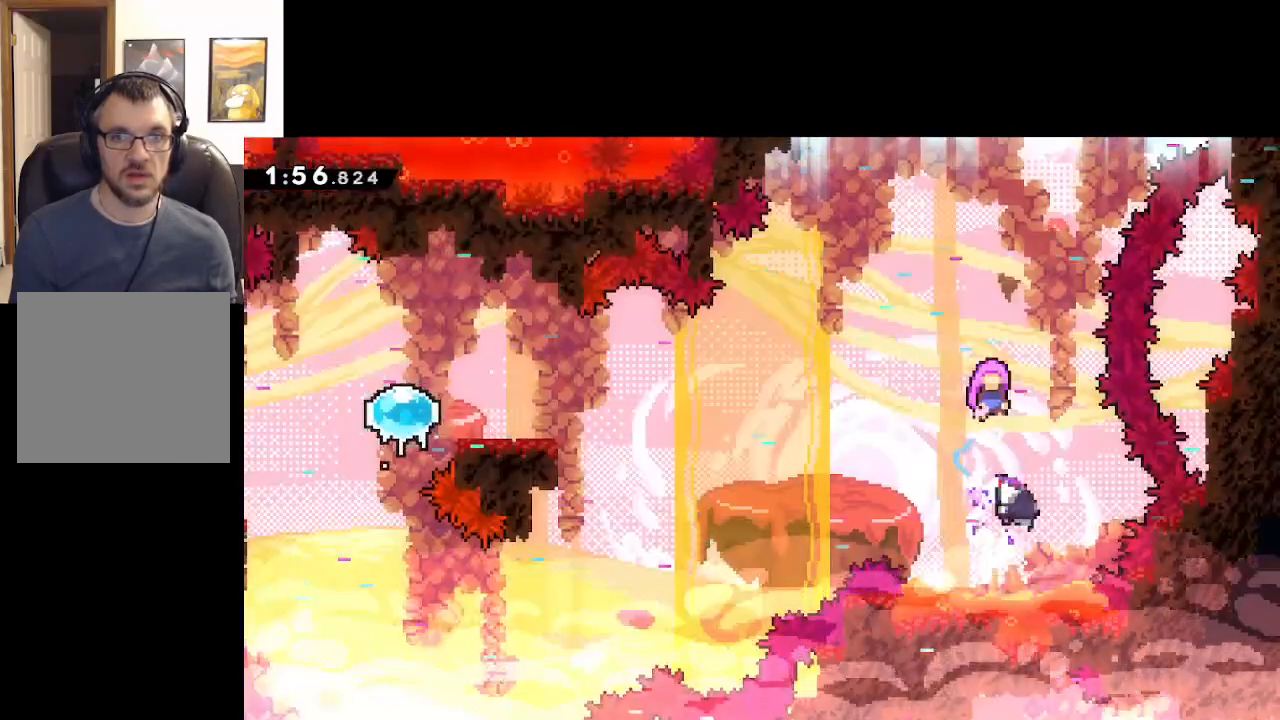
{"buttons": [], "left_stick": "up", "events": []}